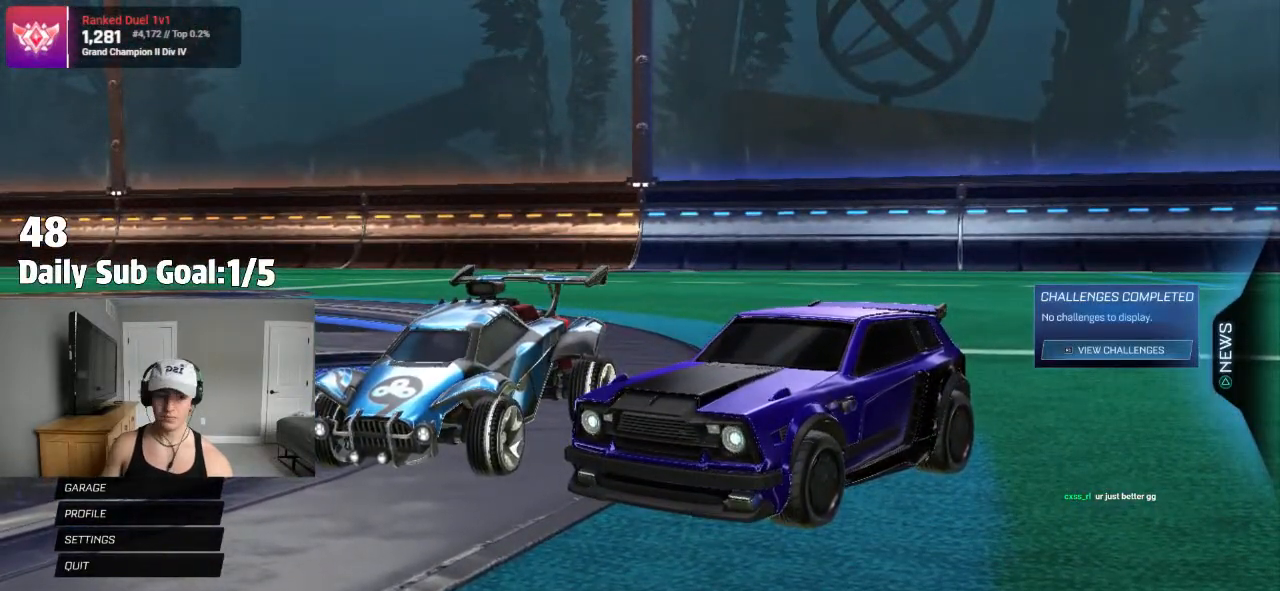
Gameplay with a controller (PlayStation layout); each line is a JSON object with the inputs held at the frame after it (dt_ms = milliseconds from this image to that frame). "events" lists button and stick changes between this image and that frame as [ms after this image, input, new state], when the widget could be followed in between.
{"dt_ms": 500, "buttons": [], "left_stick": "center", "right_stick": "center", "events": [[183, "left_stick", "down-right"], [267, "left_stick", "center"]]}
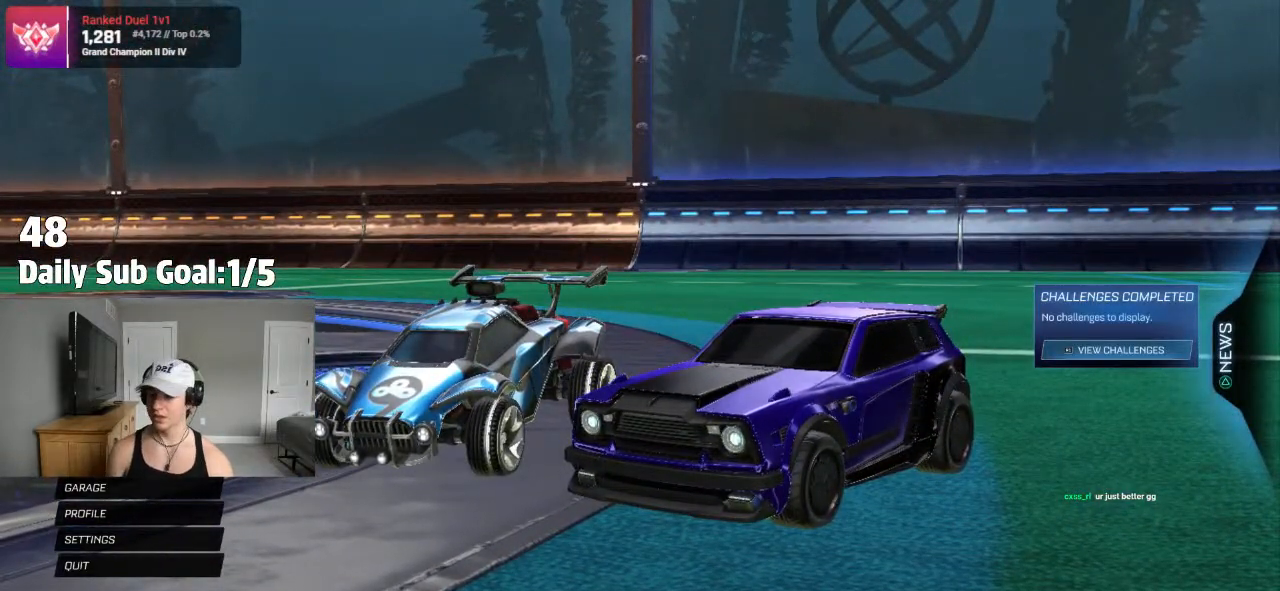
{"dt_ms": 500, "buttons": [], "left_stick": "down", "right_stick": "center", "events": [[67, "left_stick", "down"], [133, "left_stick", "center"], [183, "left_stick", "down"]]}
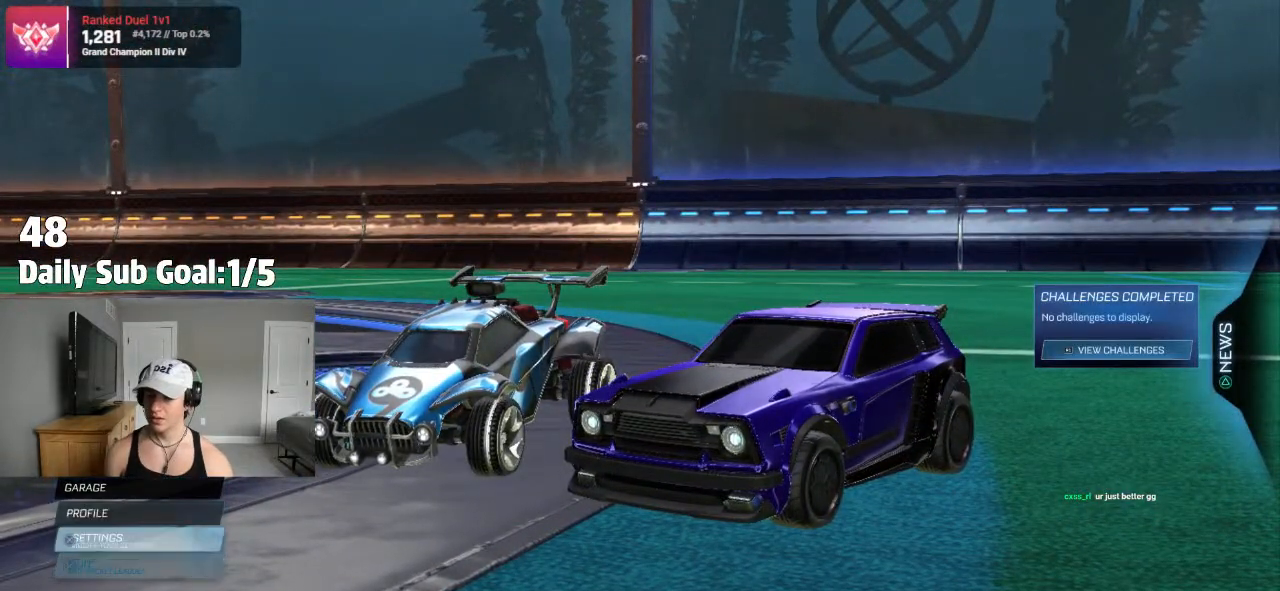
{"dt_ms": 500, "buttons": [], "left_stick": "down", "right_stick": "center", "events": [[67, "left_stick", "center"], [150, "left_stick", "down"], [233, "left_stick", "center"], [500, "left_stick", "down"]]}
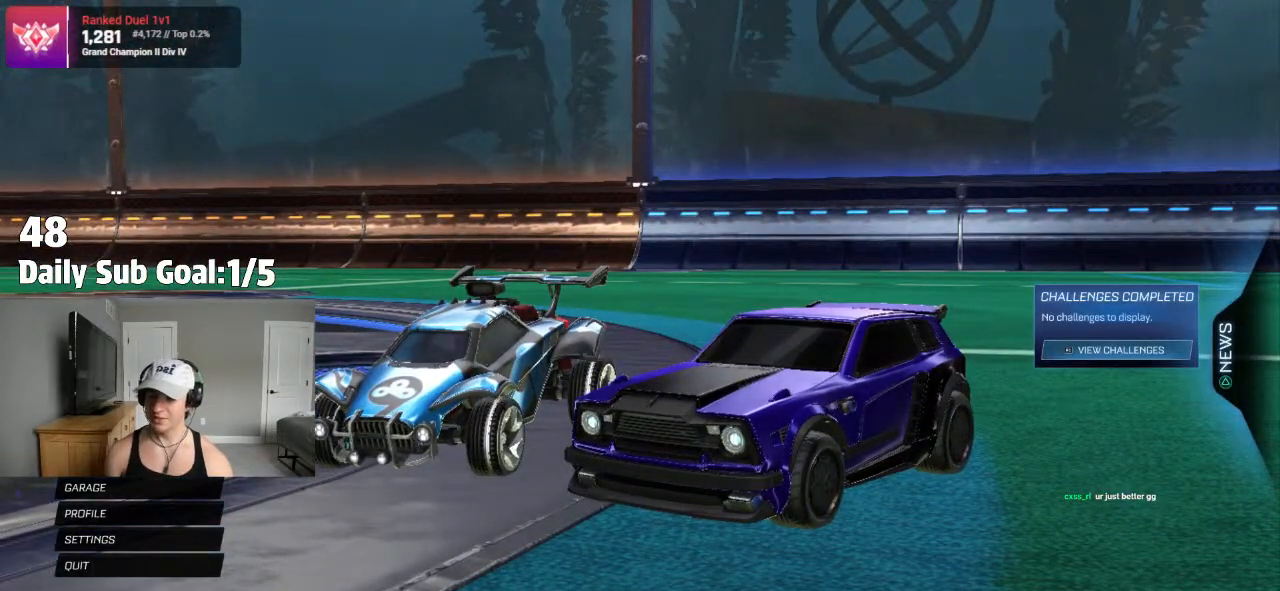
{"dt_ms": 500, "buttons": [], "left_stick": "center", "right_stick": "center", "events": [[50, "left_stick", "center"], [250, "left_stick", "right"], [300, "left_stick", "center"]]}
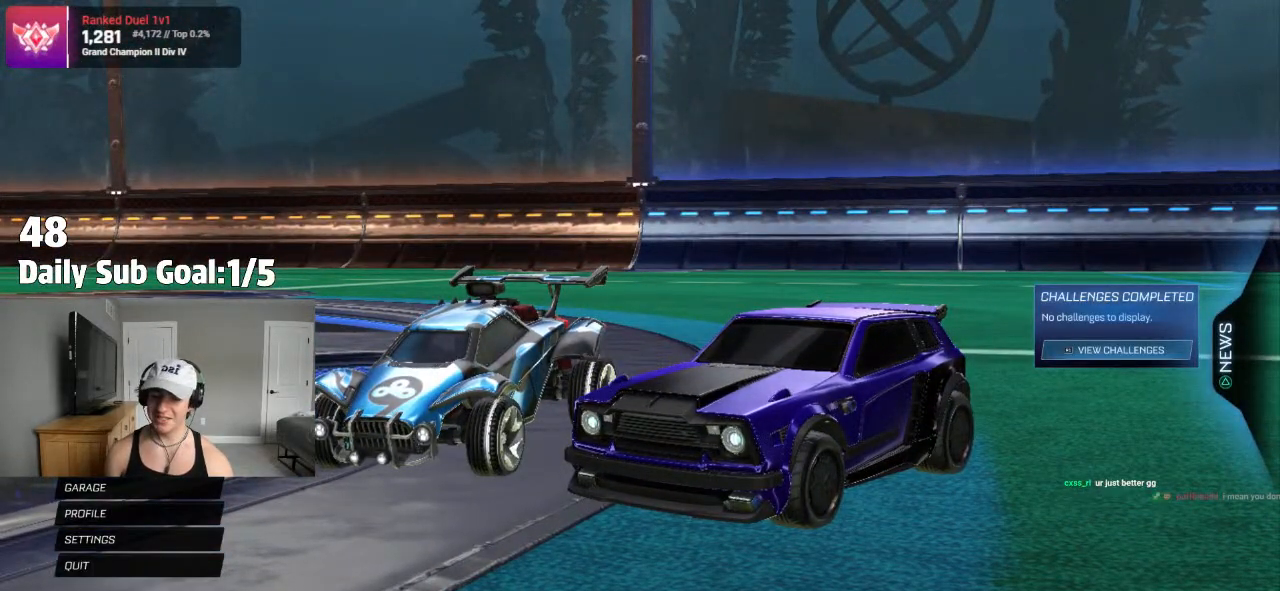
{"dt_ms": 1000, "buttons": ["R2"], "left_stick": "center", "right_stick": "center"}
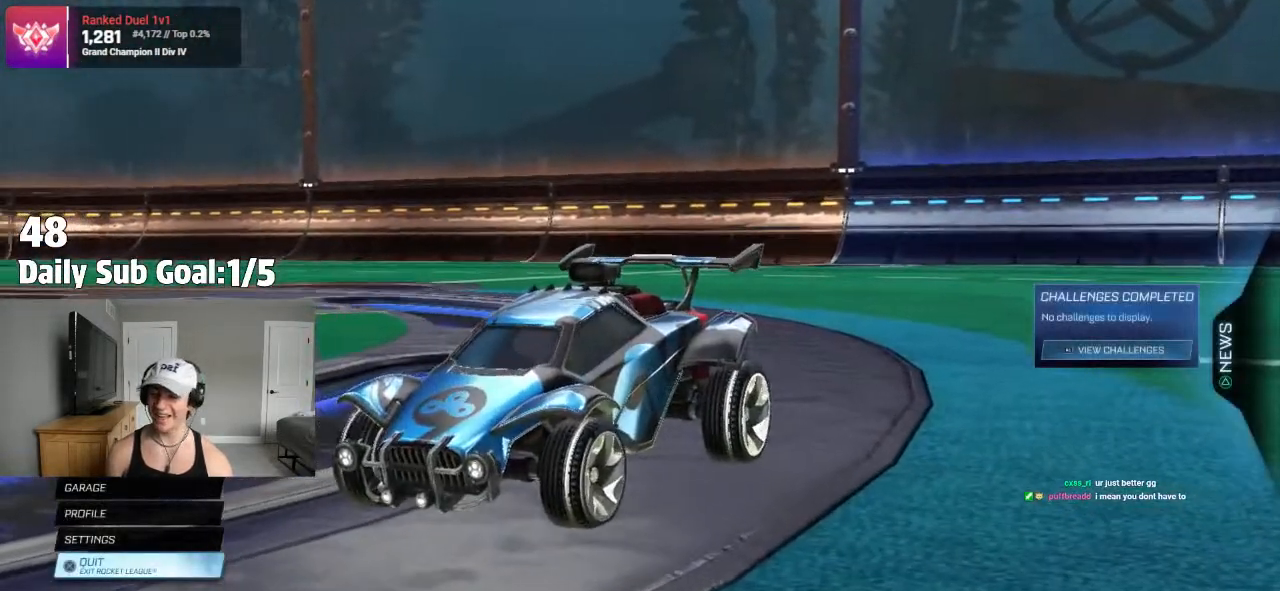
{"dt_ms": 500, "buttons": [], "left_stick": "center", "right_stick": "center", "events": [[100, "R2", "up"]]}
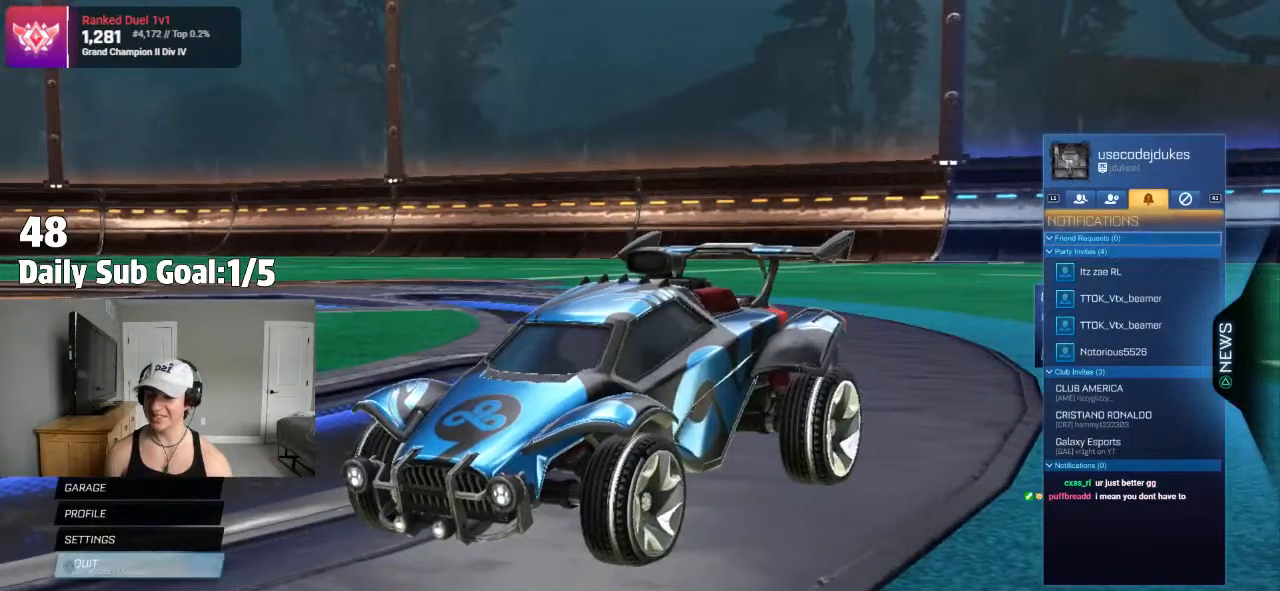
{"dt_ms": 500, "buttons": [], "left_stick": "center", "right_stick": "center", "events": [[200, "L1", "down"], [283, "L1", "up"], [367, "L1", "down"], [483, "L1", "up"]]}
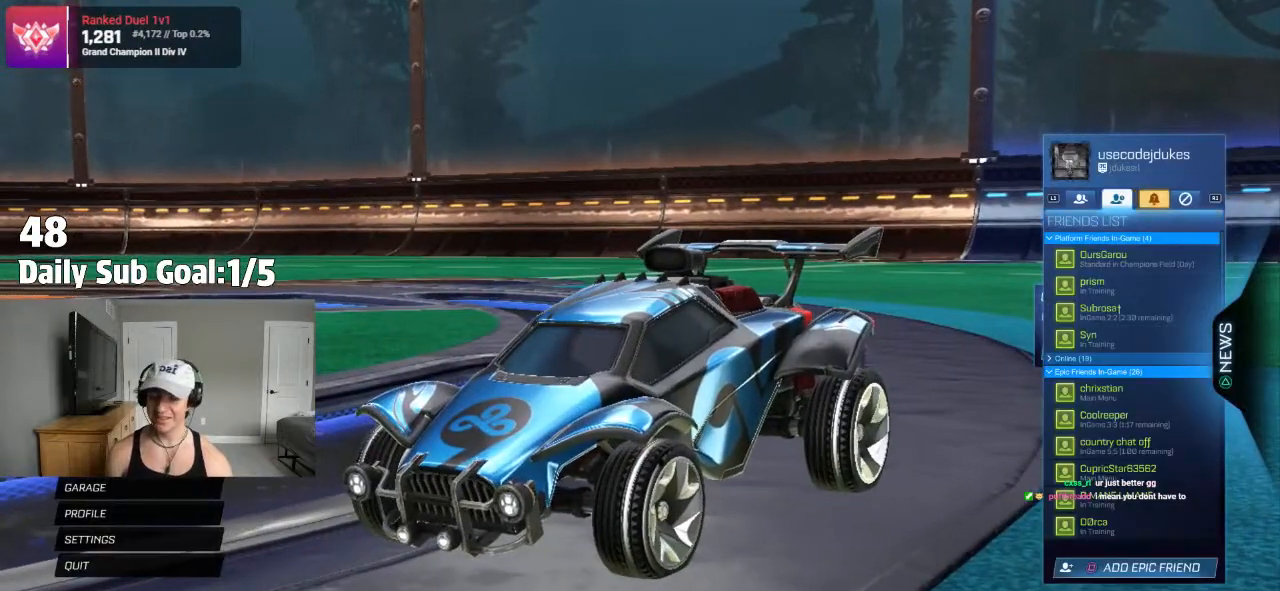
{"dt_ms": 500, "buttons": [], "left_stick": "center", "right_stick": "center", "events": []}
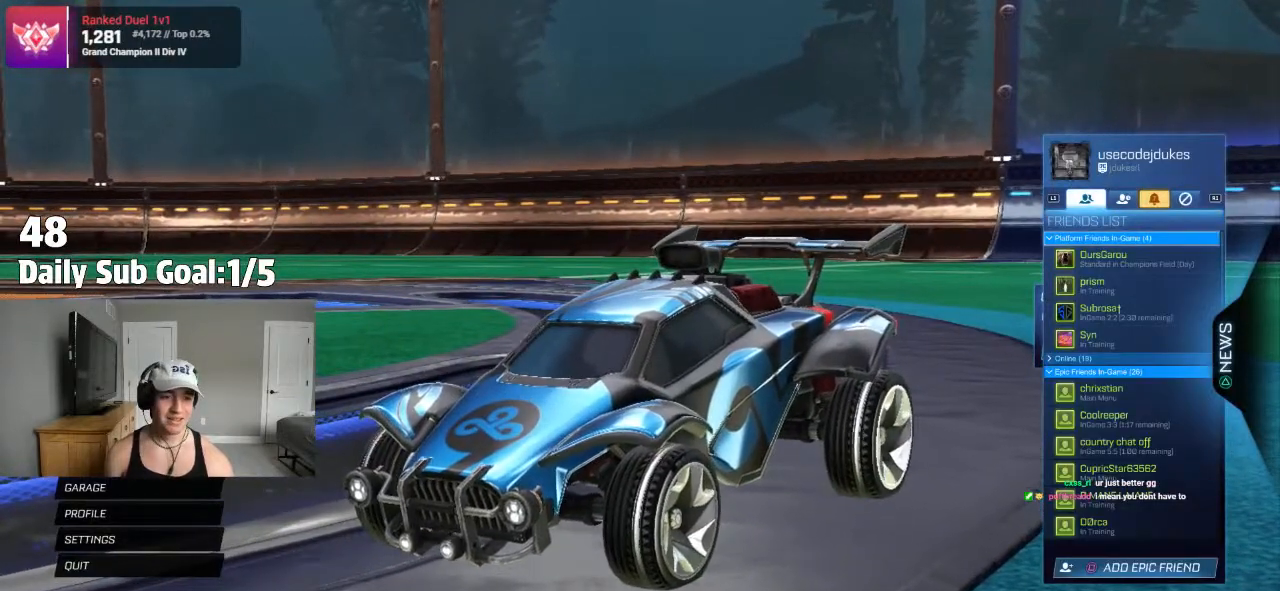
{"dt_ms": 500, "buttons": ["DPAD_DOWN"], "left_stick": "center", "right_stick": "center", "events": [[150, "DPAD_DOWN", "down"], [217, "DPAD_DOWN", "up"], [300, "DPAD_DOWN", "down"], [400, "DPAD_DOWN", "up"], [500, "DPAD_DOWN", "down"]]}
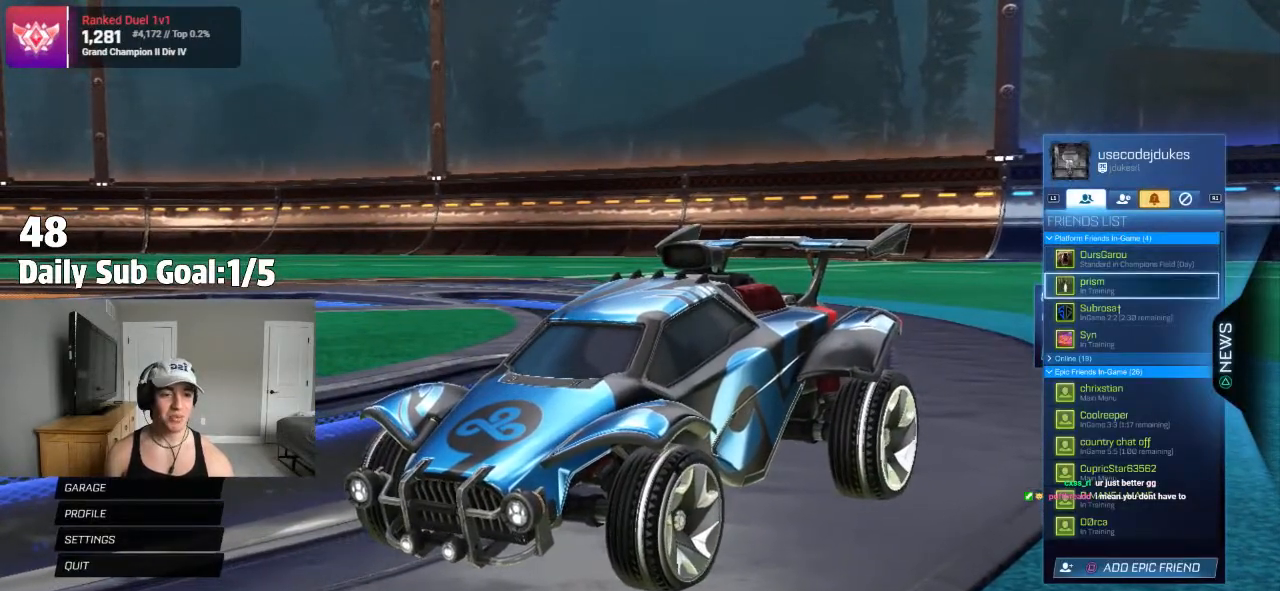
{"dt_ms": 500, "buttons": [], "left_stick": "center", "right_stick": "center", "events": [[150, "DPAD_DOWN", "up"], [200, "DPAD_DOWN", "down"], [317, "DPAD_DOWN", "up"], [400, "DPAD_DOWN", "down"], [483, "DPAD_DOWN", "up"]]}
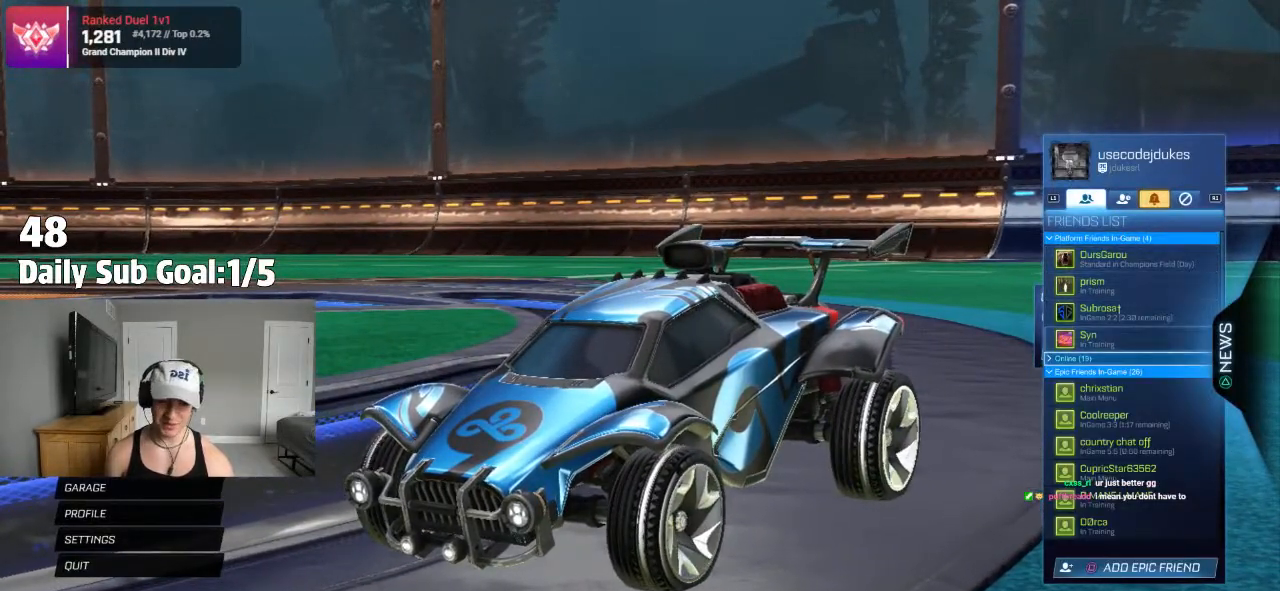
{"dt_ms": 500, "buttons": ["DPAD_DOWN"], "left_stick": "center", "right_stick": "center", "events": [[83, "DPAD_DOWN", "down"]]}
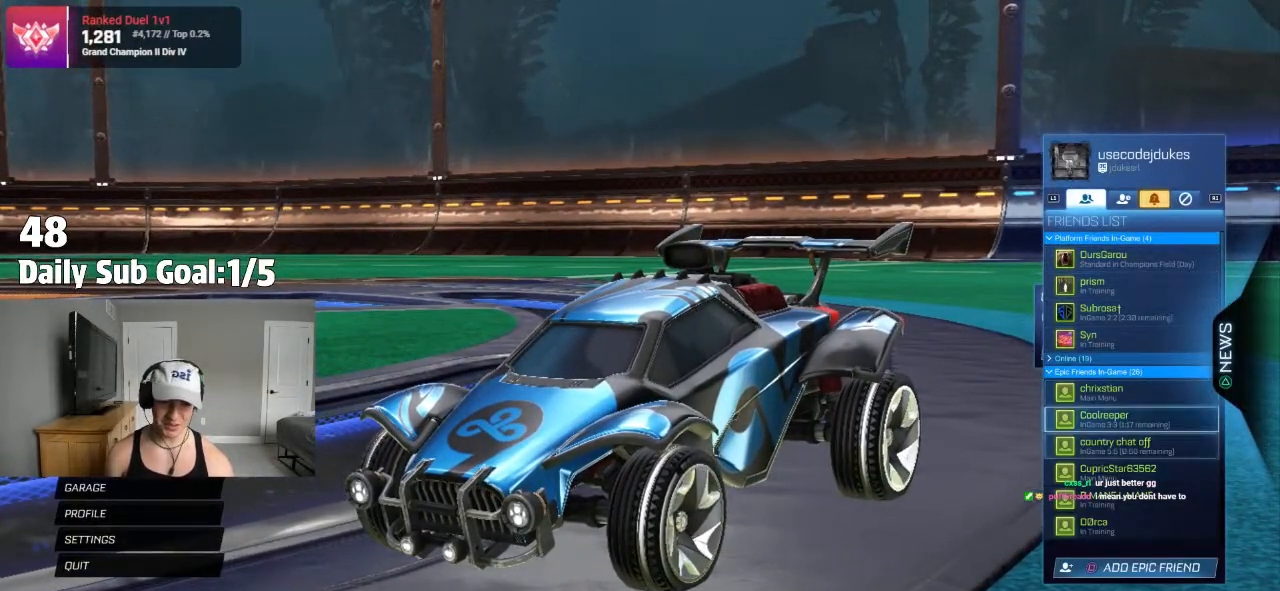
{"dt_ms": 500, "buttons": ["DPAD_DOWN"], "left_stick": "center", "right_stick": "center", "events": []}
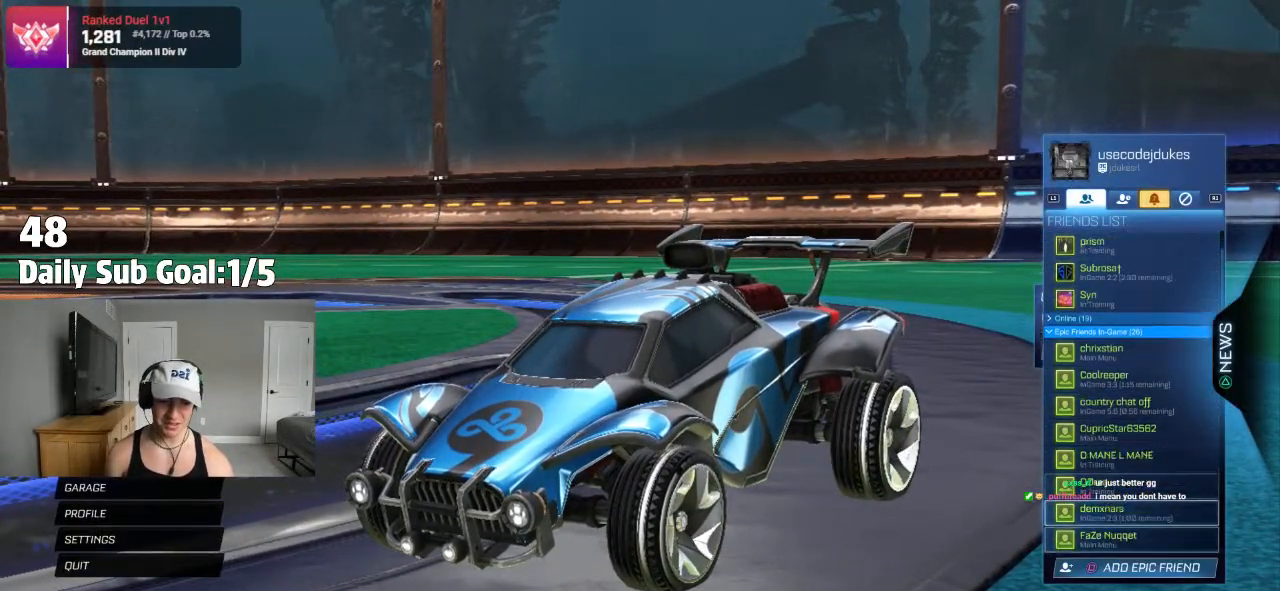
{"dt_ms": 1000, "buttons": ["DPAD_DOWN"], "left_stick": "center", "right_stick": "center"}
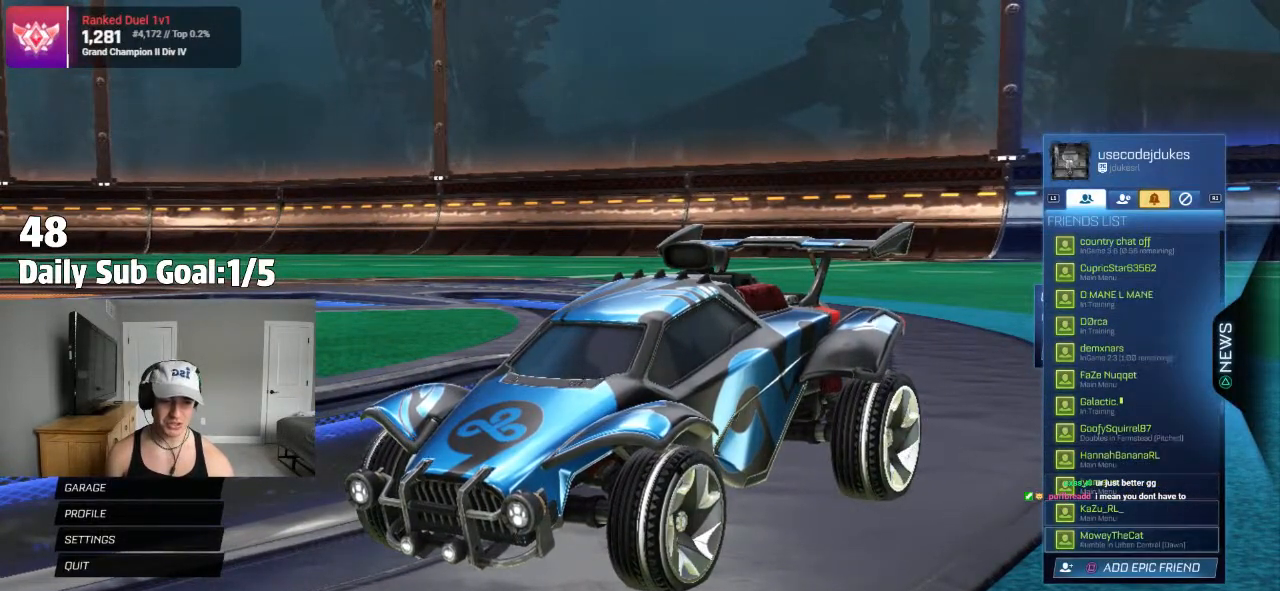
{"dt_ms": 500, "buttons": ["DPAD_DOWN"], "left_stick": "center", "right_stick": "center", "events": [[117, "DPAD_DOWN", "up"], [183, "DPAD_DOWN", "down"], [250, "DPAD_DOWN", "up"], [333, "DPAD_DOWN", "down"], [400, "DPAD_DOWN", "up"], [467, "DPAD_DOWN", "down"]]}
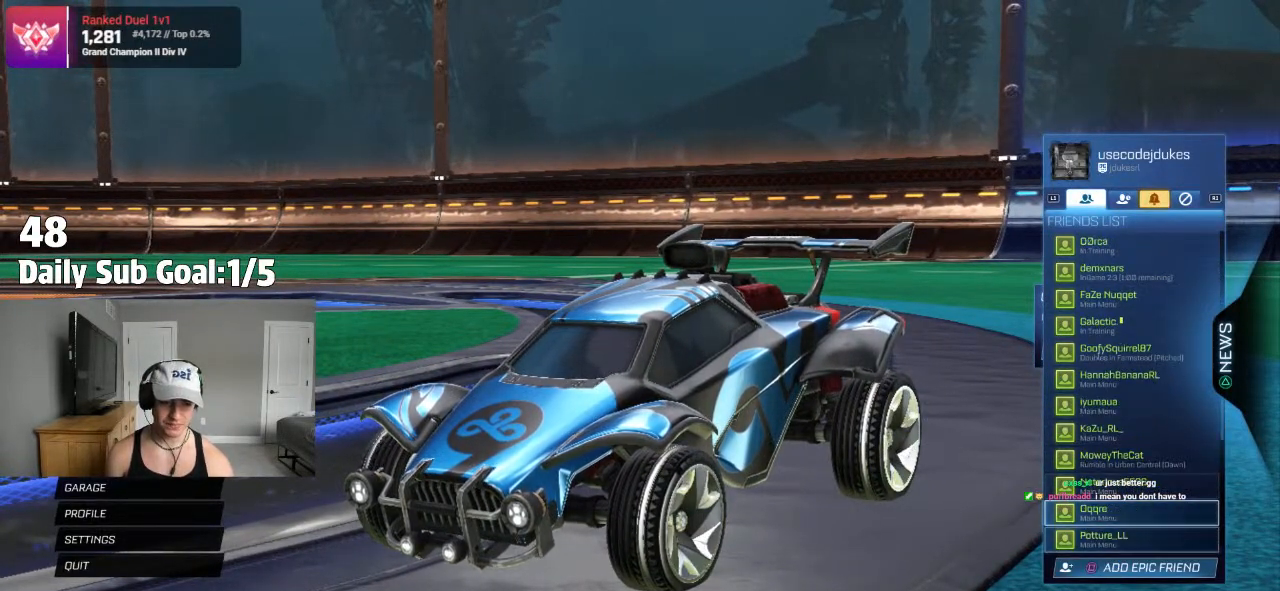
{"dt_ms": 500, "buttons": [], "left_stick": "center", "right_stick": "center", "events": [[100, "DPAD_DOWN", "up"], [167, "DPAD_DOWN", "down"], [250, "DPAD_DOWN", "up"], [317, "DPAD_DOWN", "down"], [383, "DPAD_DOWN", "up"]]}
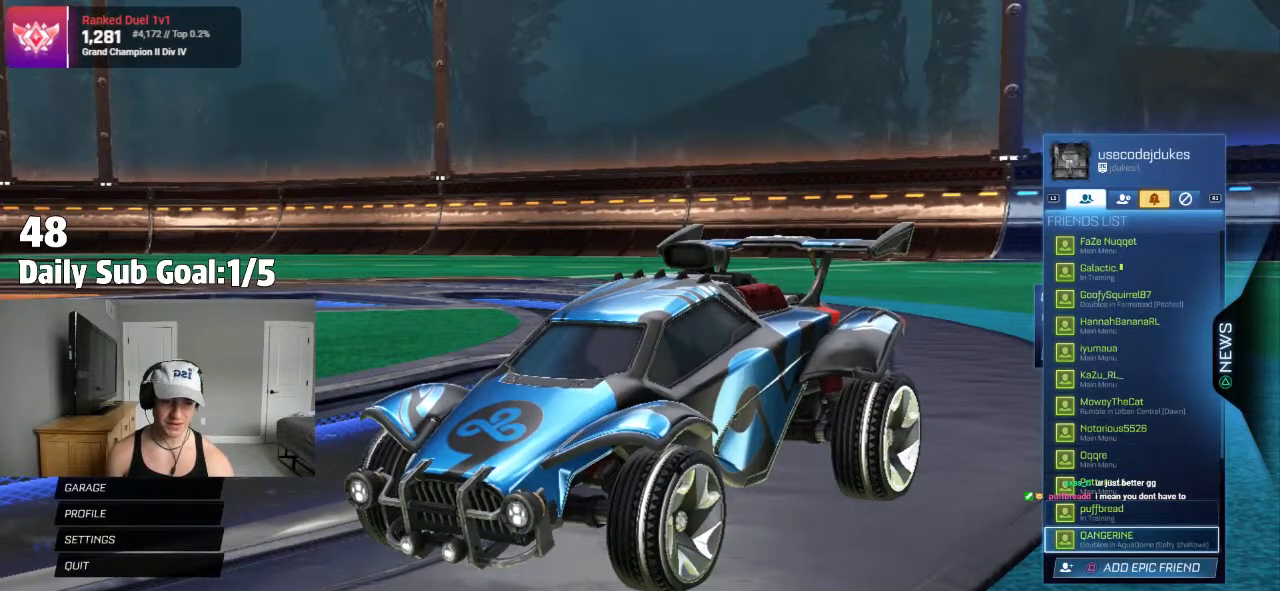
{"dt_ms": 500, "buttons": [], "left_stick": "center", "right_stick": "center", "events": []}
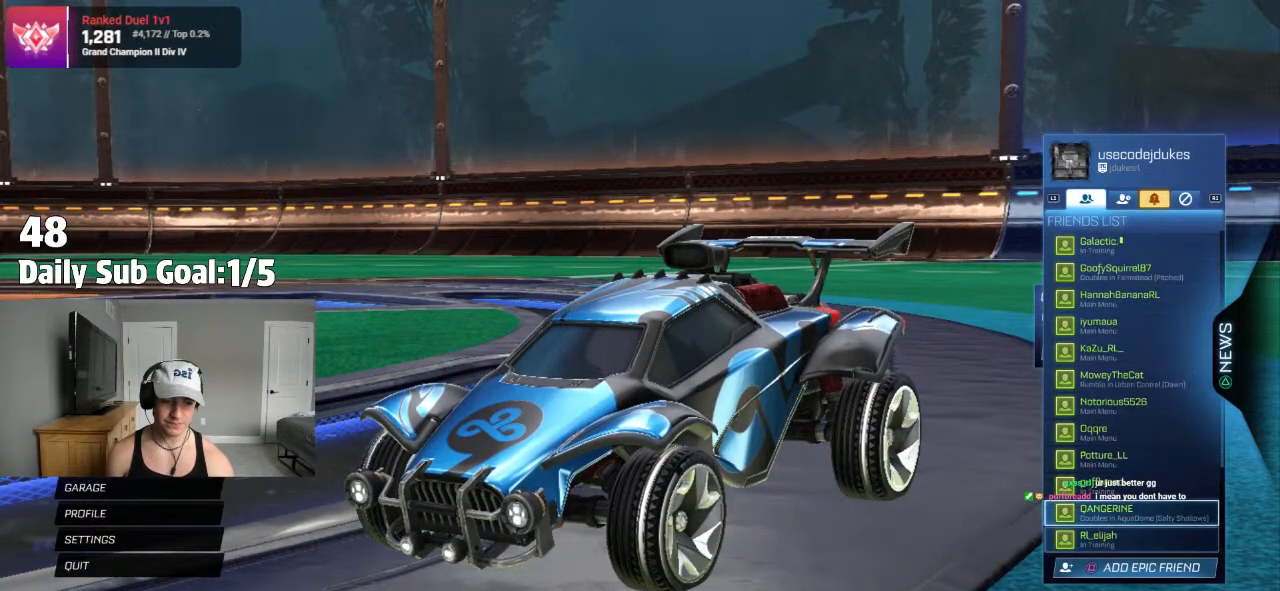
{"dt_ms": 500, "buttons": [], "left_stick": "center", "right_stick": "center", "events": [[150, "CROSS", "down"], [217, "CROSS", "up"], [317, "CROSS", "down"], [400, "CROSS", "up"]]}
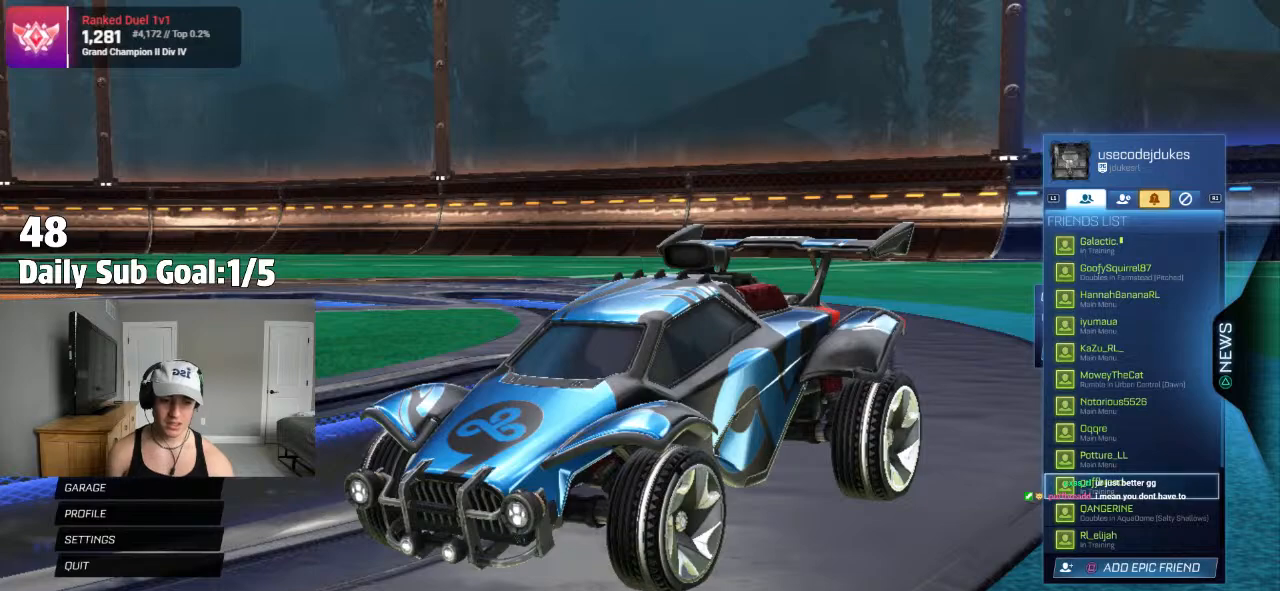
{"dt_ms": 500, "buttons": [], "left_stick": "center", "right_stick": "center", "events": [[367, "CIRCLE", "down"], [417, "CIRCLE", "up"]]}
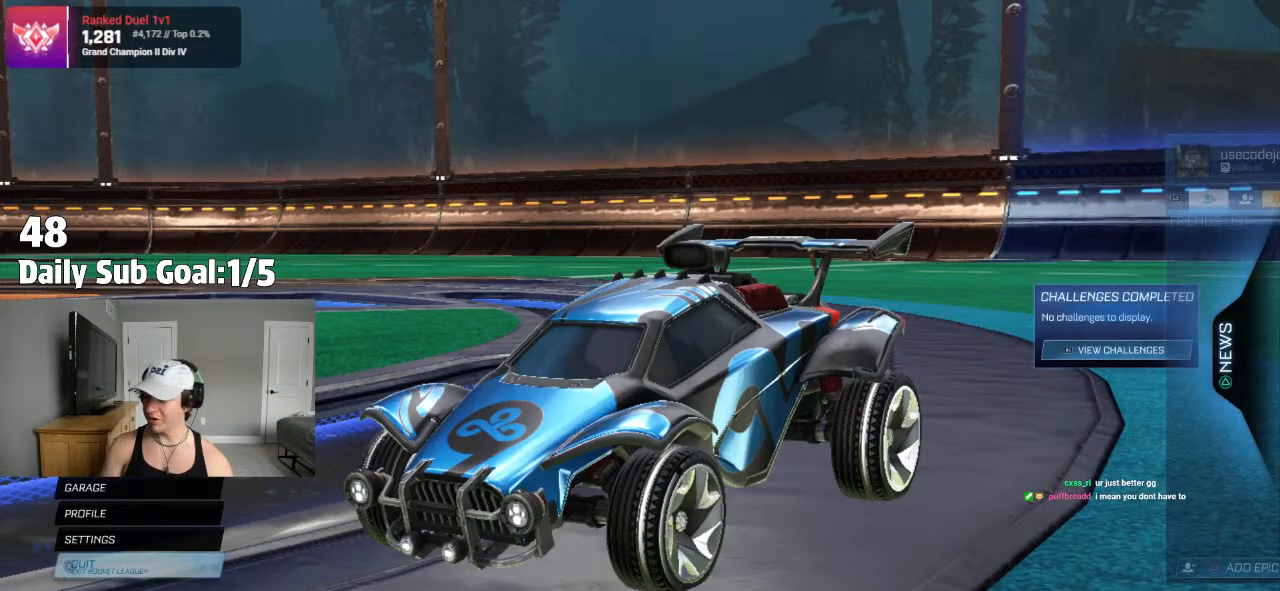
{"dt_ms": 500, "buttons": [], "left_stick": "center", "right_stick": "center", "events": [[83, "CIRCLE", "down"], [167, "CIRCLE", "up"], [250, "CIRCLE", "down"], [383, "CIRCLE", "up"]]}
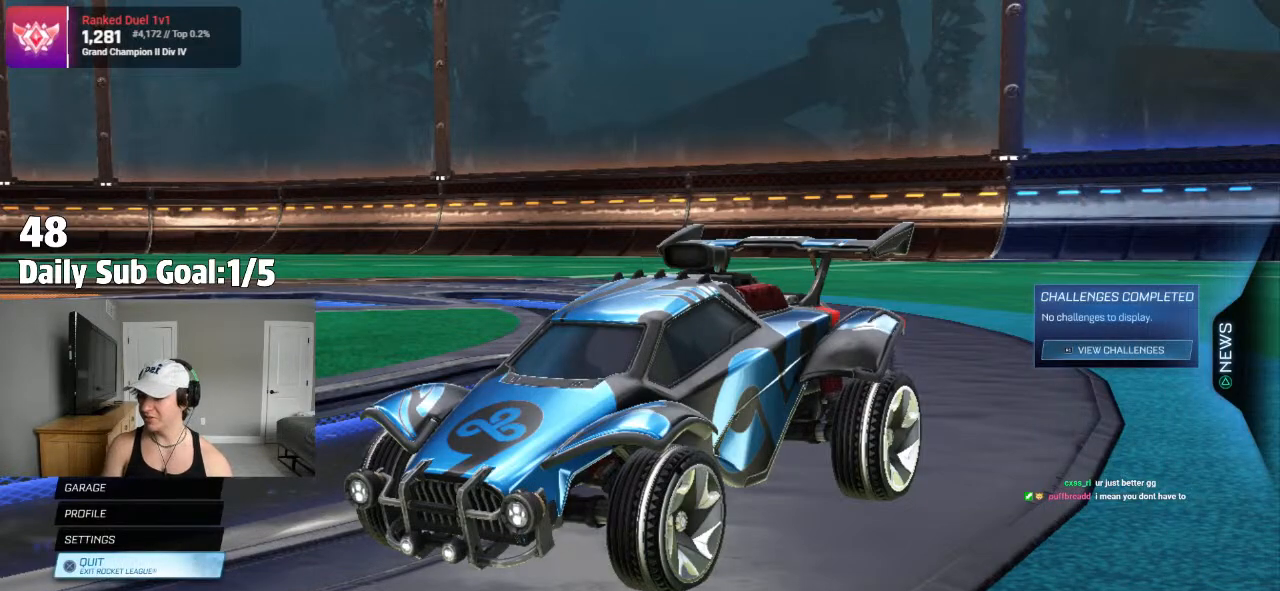
{"dt_ms": 500, "buttons": [], "left_stick": "center", "right_stick": "center", "events": []}
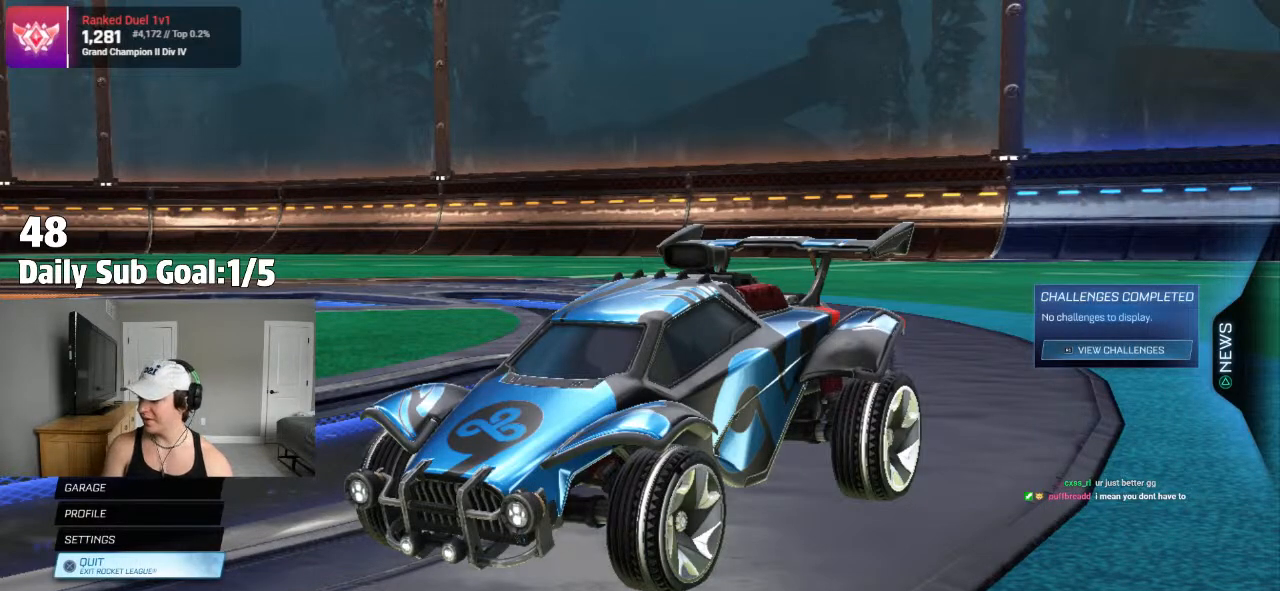
{"dt_ms": 1000, "buttons": [], "left_stick": "center", "right_stick": "center"}
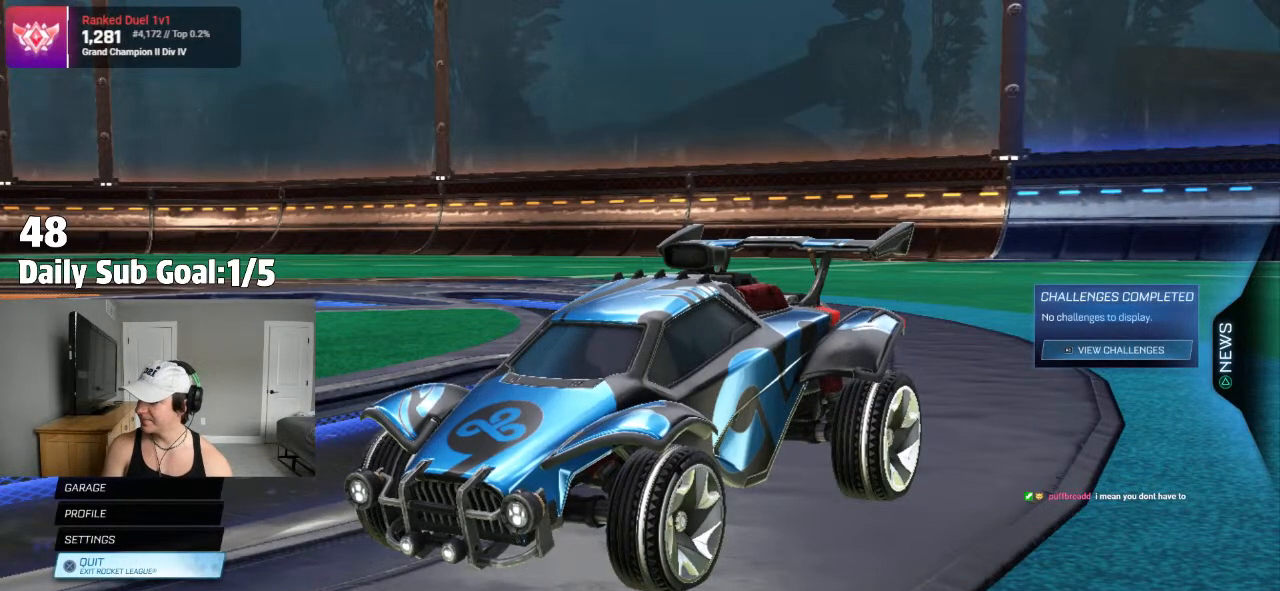
{"dt_ms": 500, "buttons": [], "left_stick": "center", "right_stick": "center", "events": []}
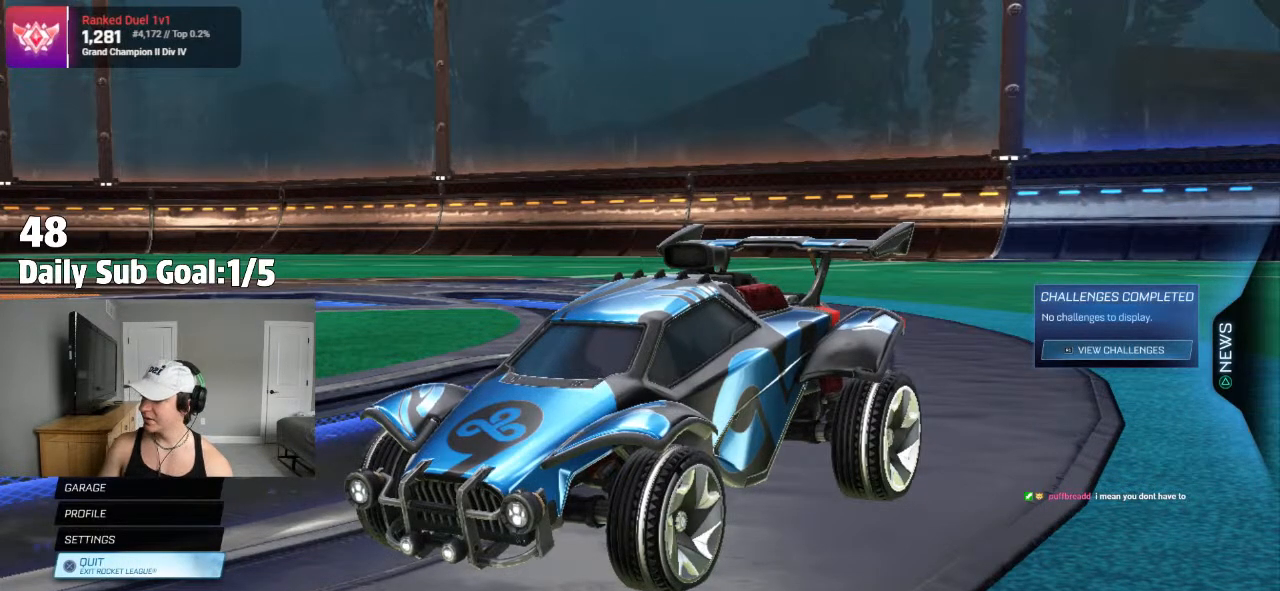
{"dt_ms": 500, "buttons": [], "left_stick": "center", "right_stick": "center", "events": [[133, "left_stick", "up-right"], [383, "left_stick", "center"]]}
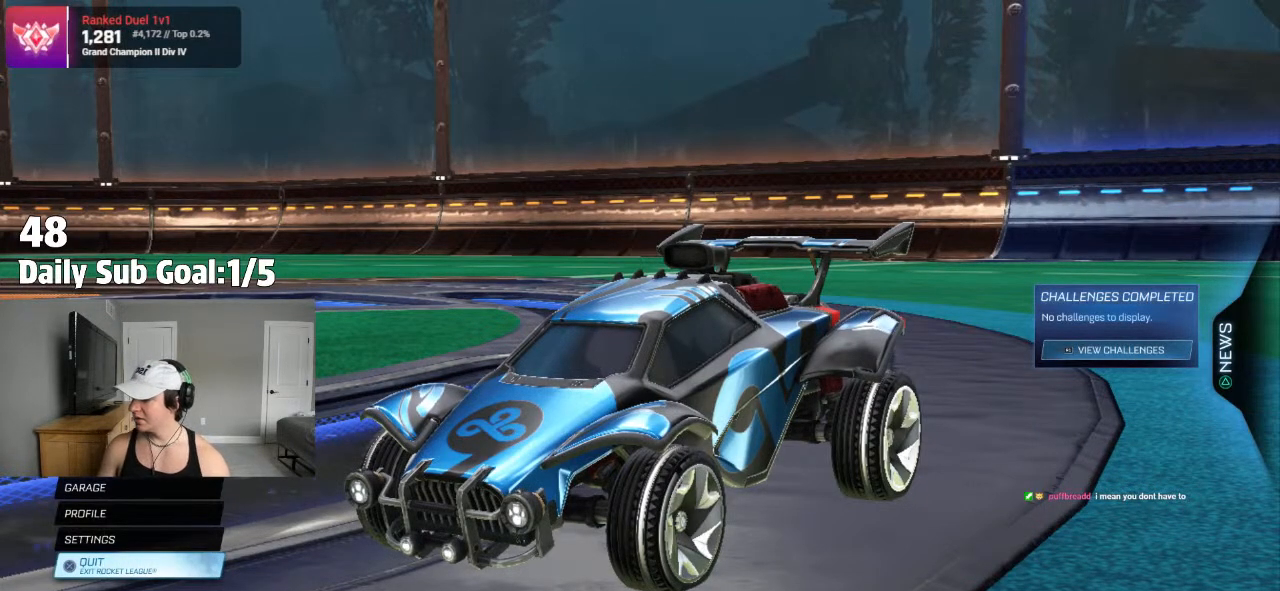
{"dt_ms": 500, "buttons": [], "left_stick": "center", "right_stick": "center", "events": []}
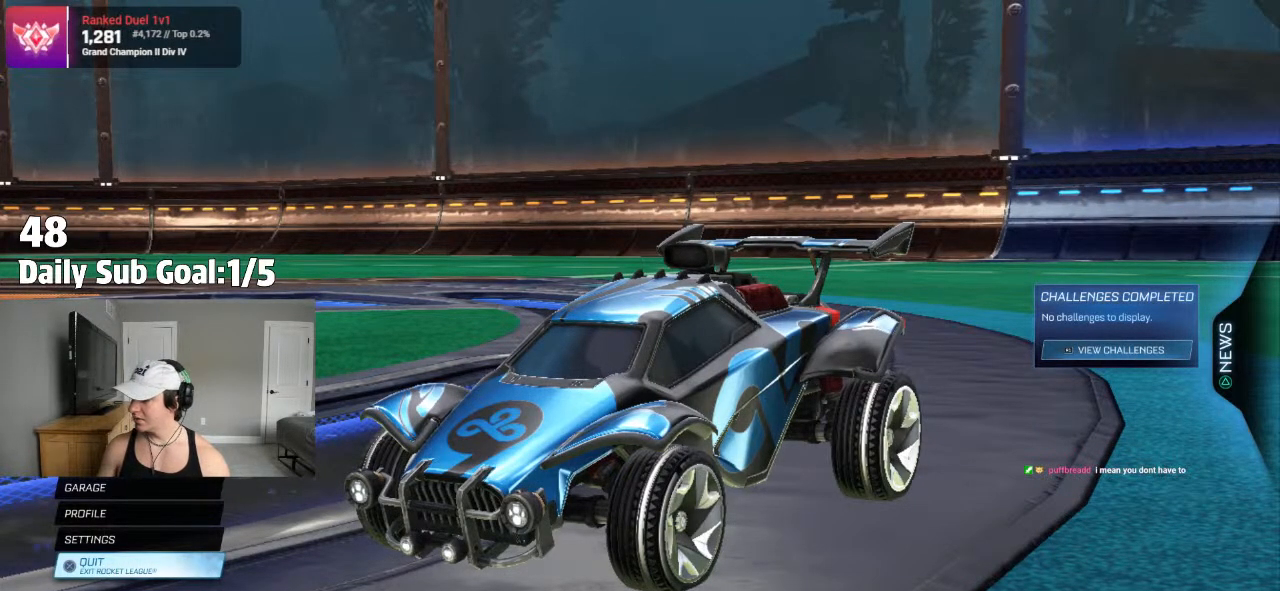
{"dt_ms": 500, "buttons": [], "left_stick": "center", "right_stick": "center", "events": []}
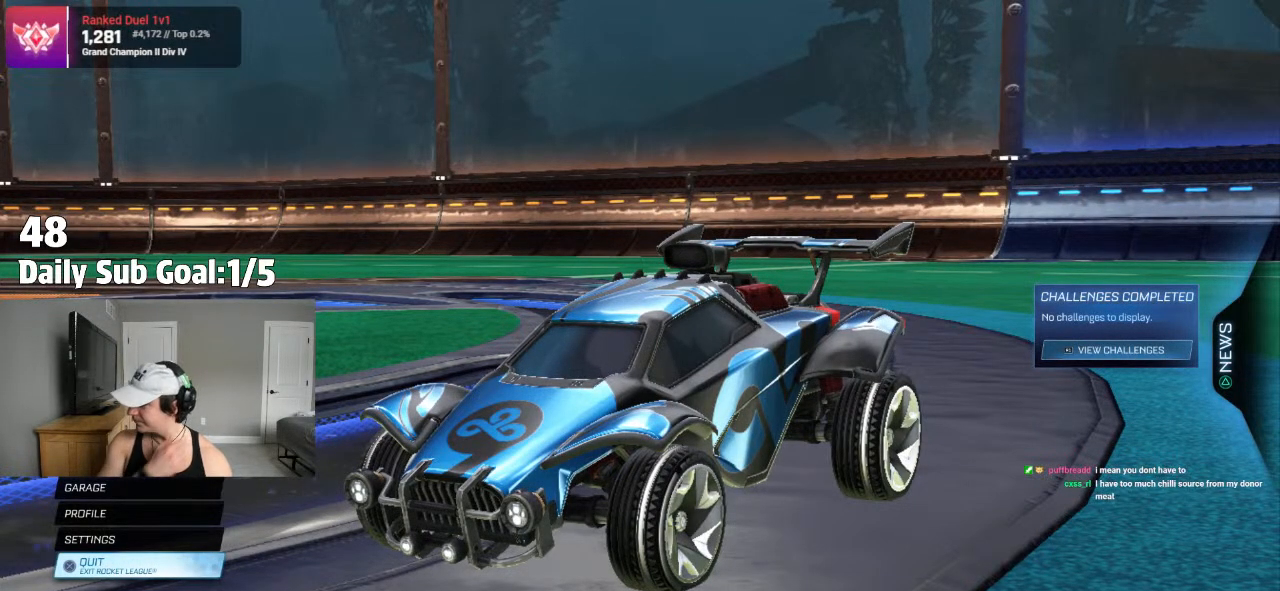
{"dt_ms": 500, "buttons": [], "left_stick": "center", "right_stick": "center", "events": []}
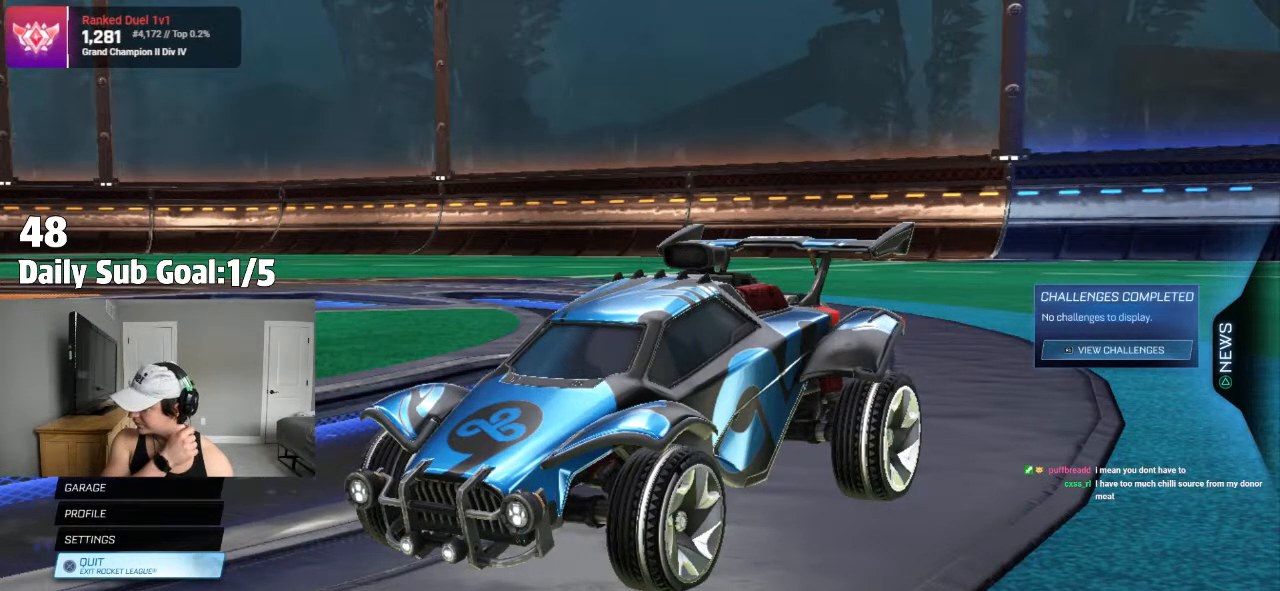
{"dt_ms": 500, "buttons": [], "left_stick": "center", "right_stick": "center", "events": []}